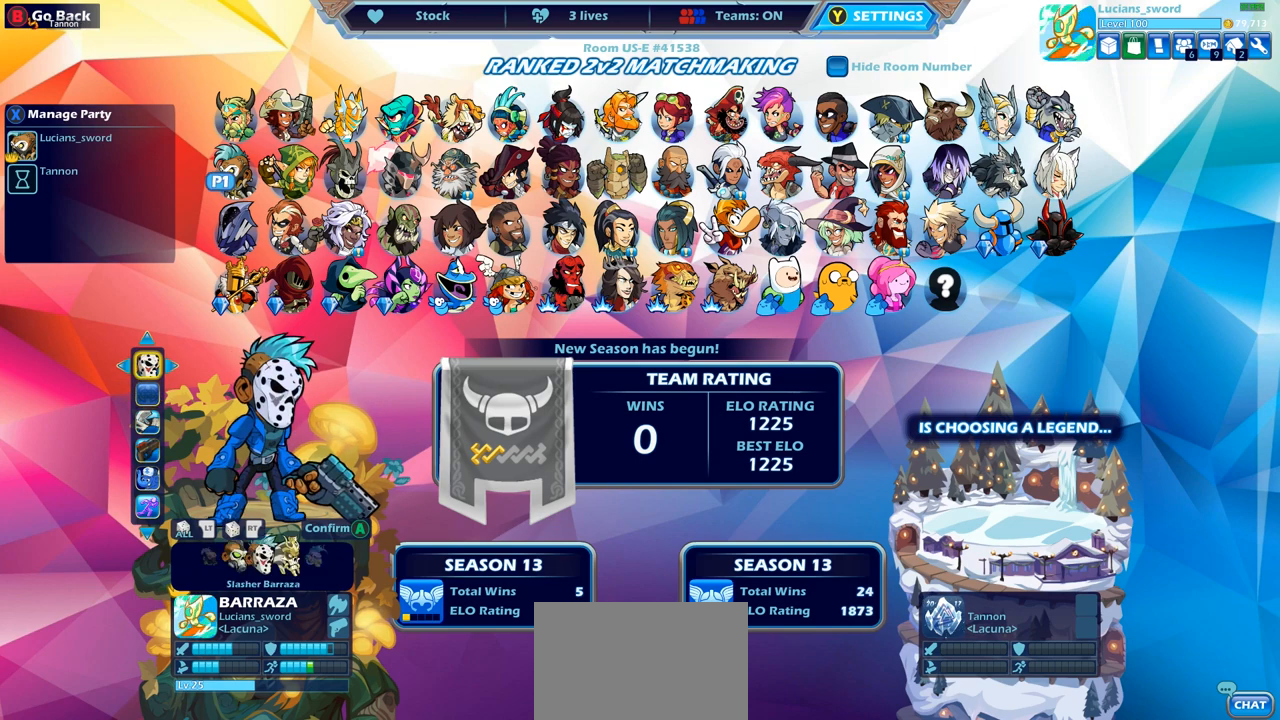
Gameplay with a controller (PlayStation layout); each line is a JSON object with the inputs held at the frame after it. "events" lists button and stick changes between this image and that frame as [ms after this image, input, new state], when the widget could be followed in between.
{"buttons": ["DPAD_LEFT"], "left_stick": "center", "right_stick": "center", "events": [[133, "DPAD_DOWN", "down"], [233, "DPAD_DOWN", "up"], [400, "DPAD_LEFT", "down"]]}
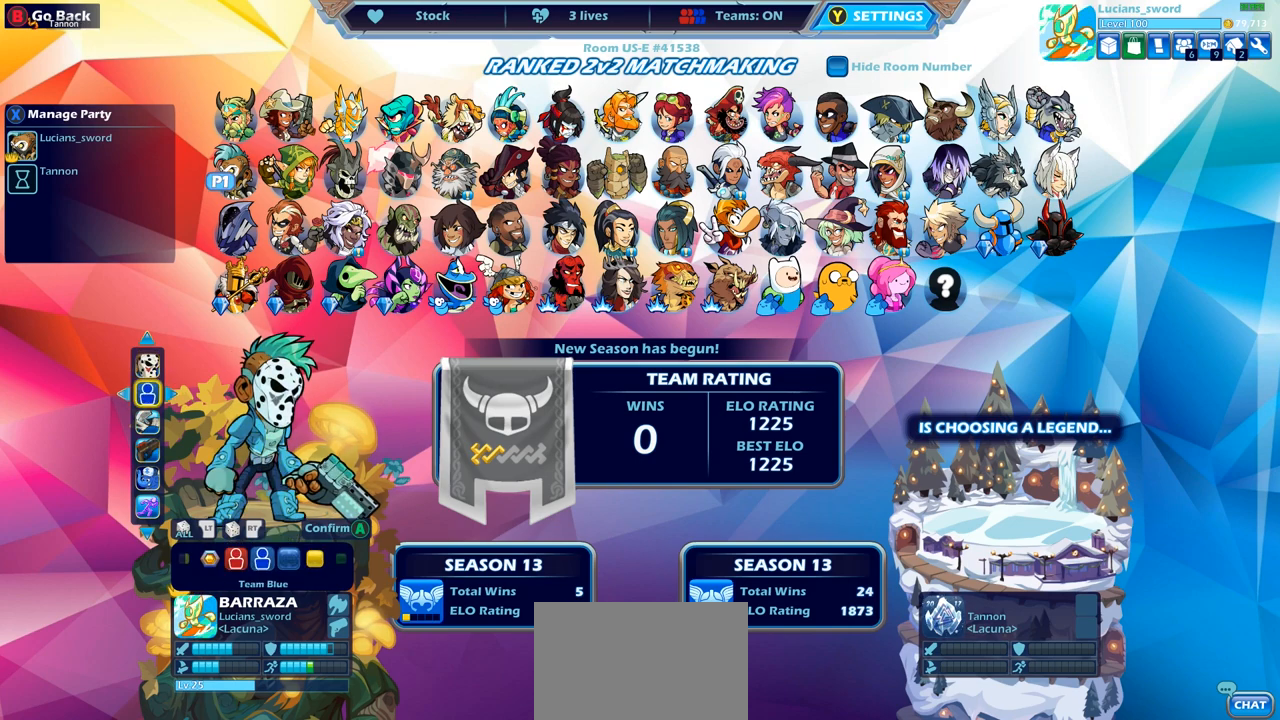
{"buttons": [], "left_stick": "center", "right_stick": "center", "events": [[17, "DPAD_LEFT", "up"], [83, "DPAD_LEFT", "down"], [183, "DPAD_LEFT", "up"], [283, "DPAD_LEFT", "down"], [367, "DPAD_LEFT", "up"]]}
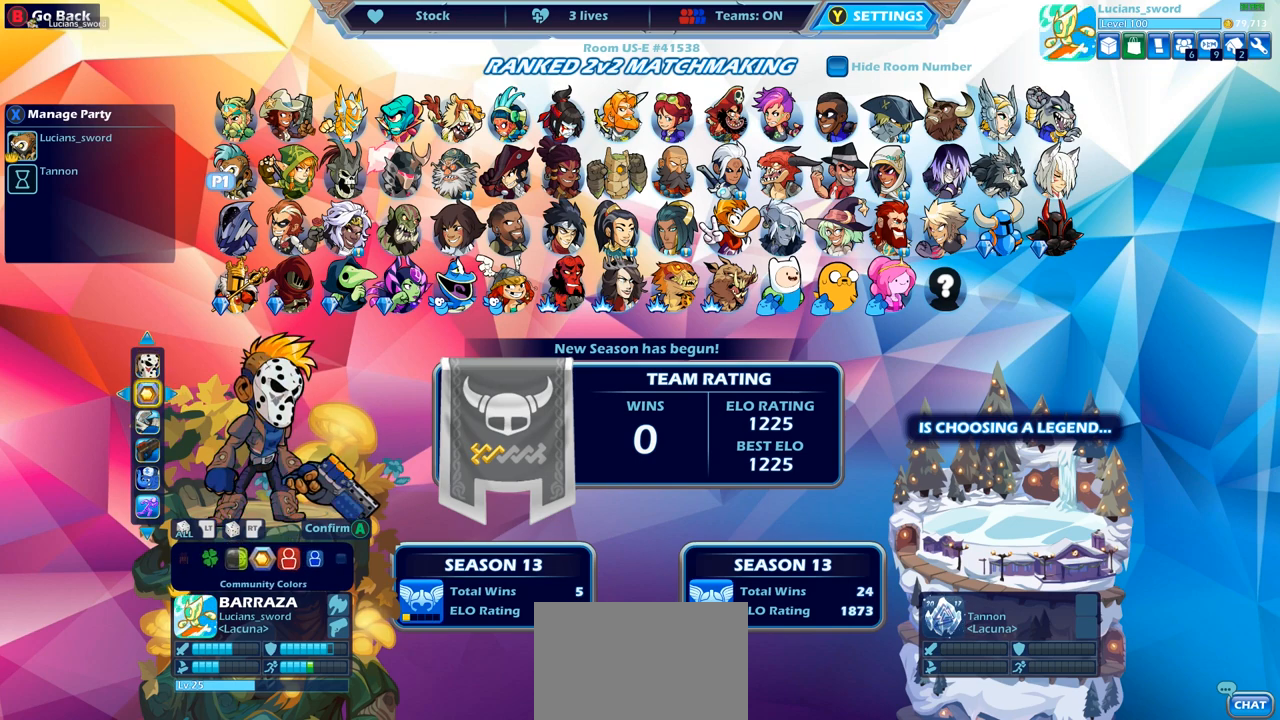
{"buttons": [], "left_stick": "center", "right_stick": "center", "events": [[217, "DPAD_LEFT", "down"], [300, "DPAD_LEFT", "up"]]}
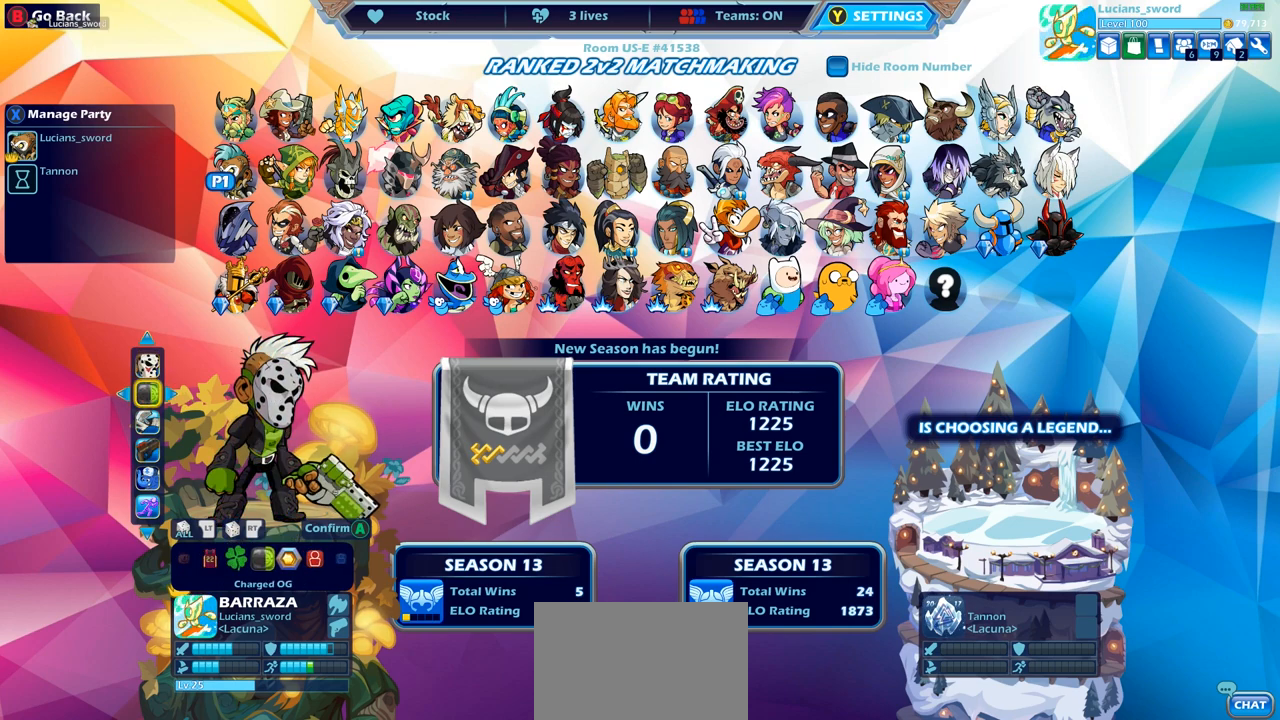
{"buttons": [], "left_stick": "center", "right_stick": "center", "events": [[133, "DPAD_LEFT", "down"], [233, "DPAD_LEFT", "up"]]}
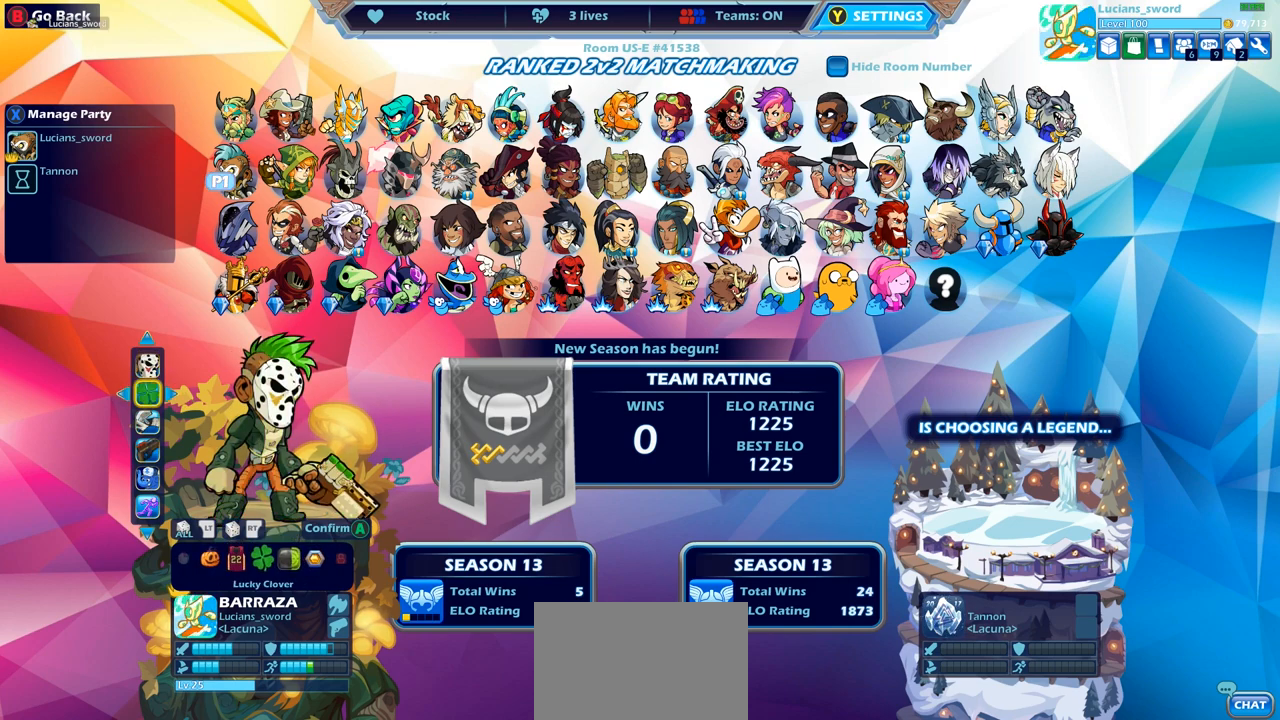
{"buttons": ["DPAD_LEFT"], "left_stick": "center", "right_stick": "center", "events": [[133, "DPAD_UP", "down"], [283, "DPAD_UP", "up"], [483, "DPAD_LEFT", "down"]]}
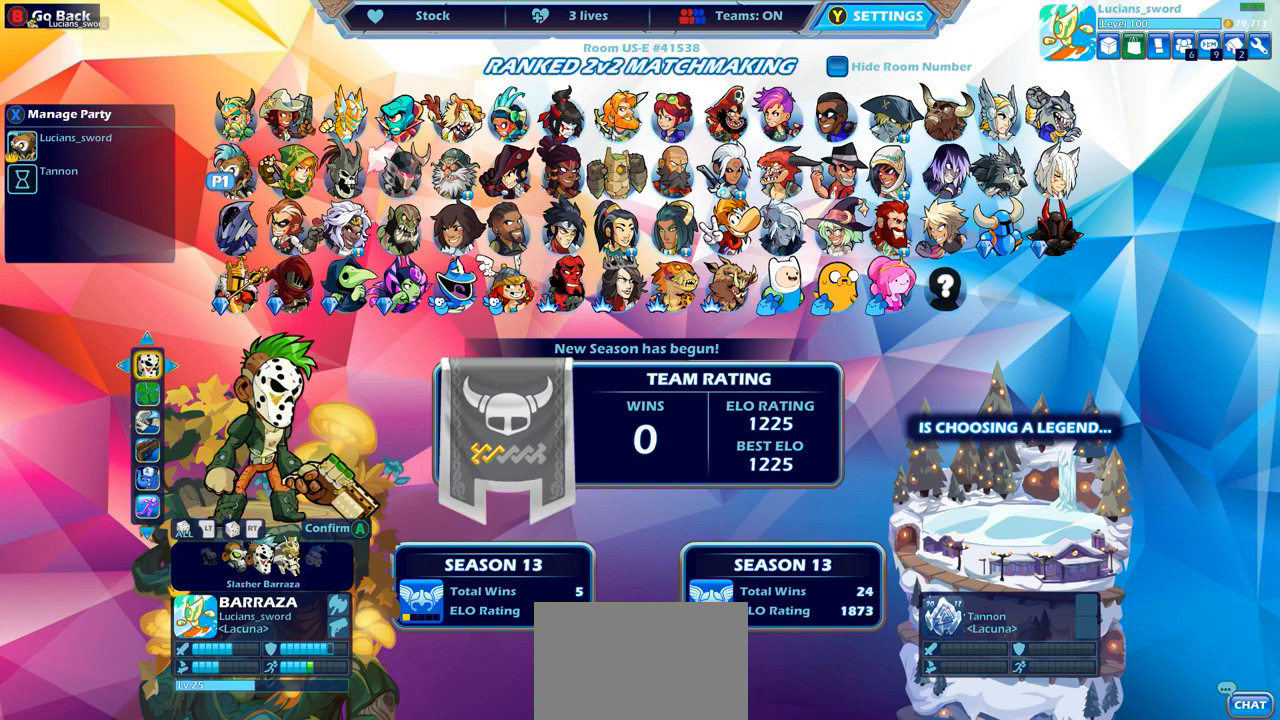
{"buttons": ["DPAD_LEFT"], "left_stick": "center", "right_stick": "center", "events": [[100, "DPAD_LEFT", "up"], [433, "DPAD_LEFT", "down"]]}
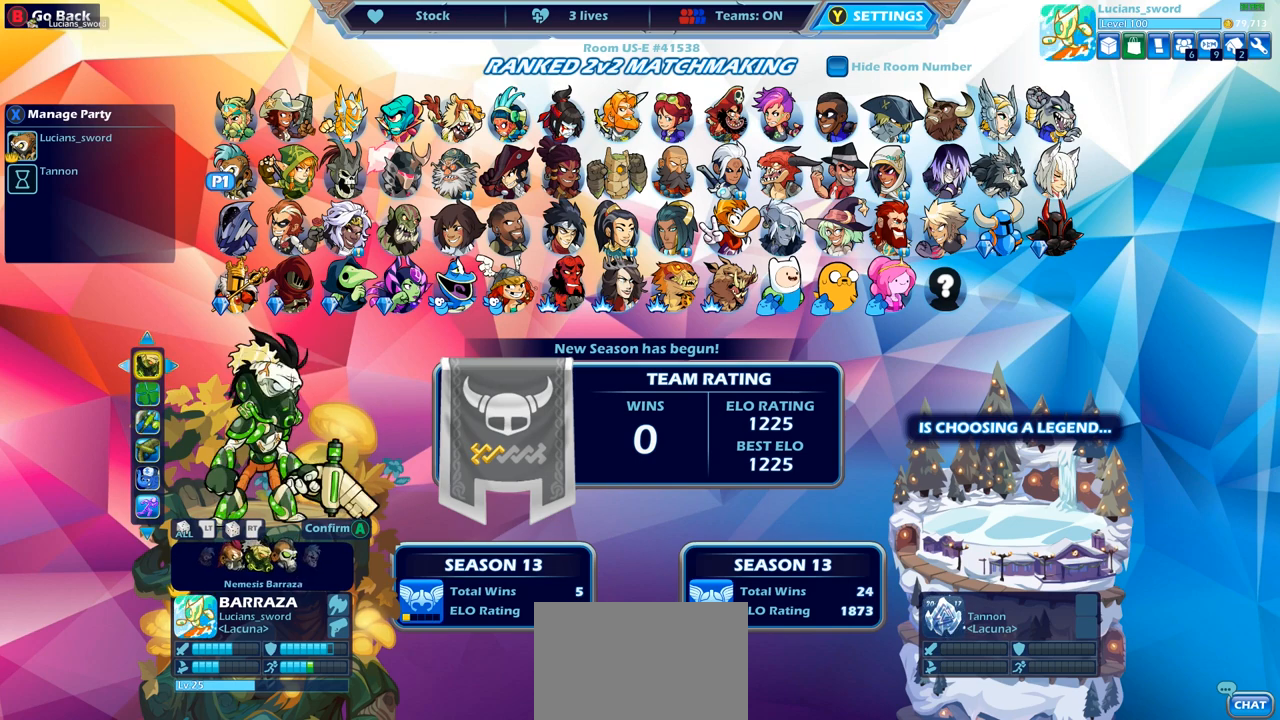
{"buttons": ["DPAD_RIGHT"], "left_stick": "center", "right_stick": "center", "events": [[100, "DPAD_LEFT", "up"], [350, "DPAD_RIGHT", "down"]]}
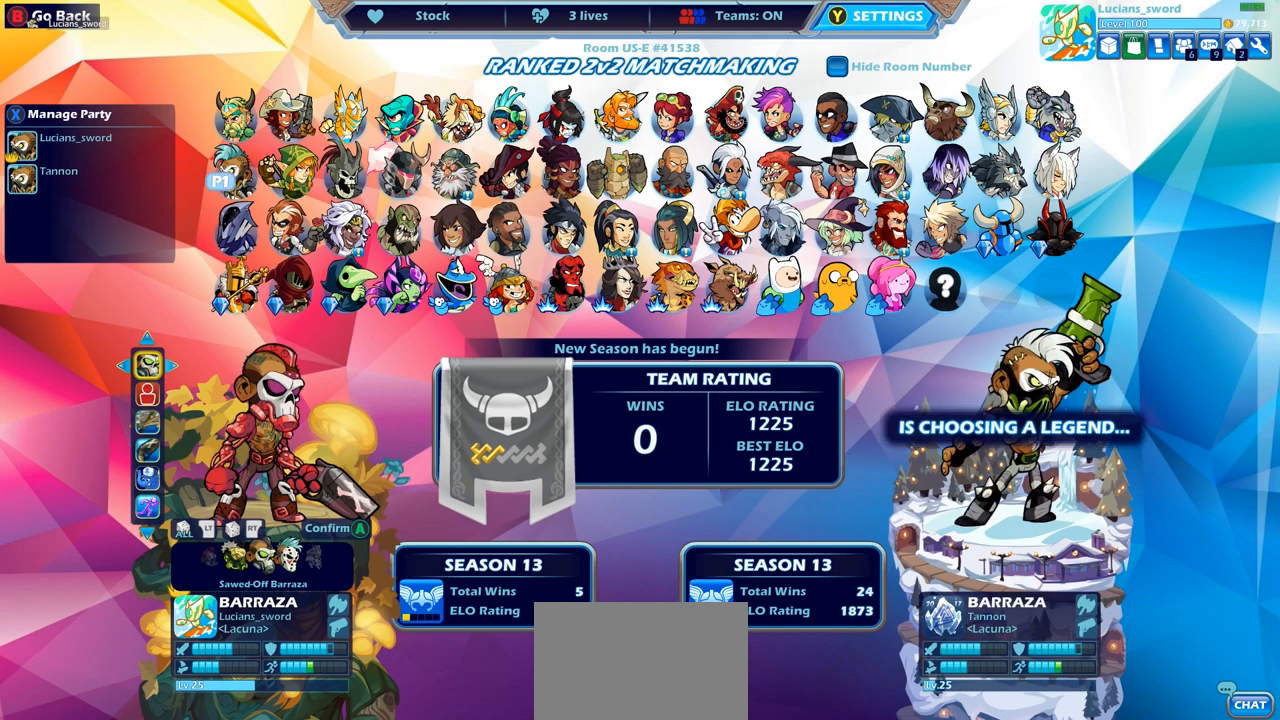
{"buttons": [], "left_stick": "center", "right_stick": "center", "events": [[33, "DPAD_RIGHT", "up"], [333, "DPAD_DOWN", "down"], [467, "DPAD_DOWN", "up"]]}
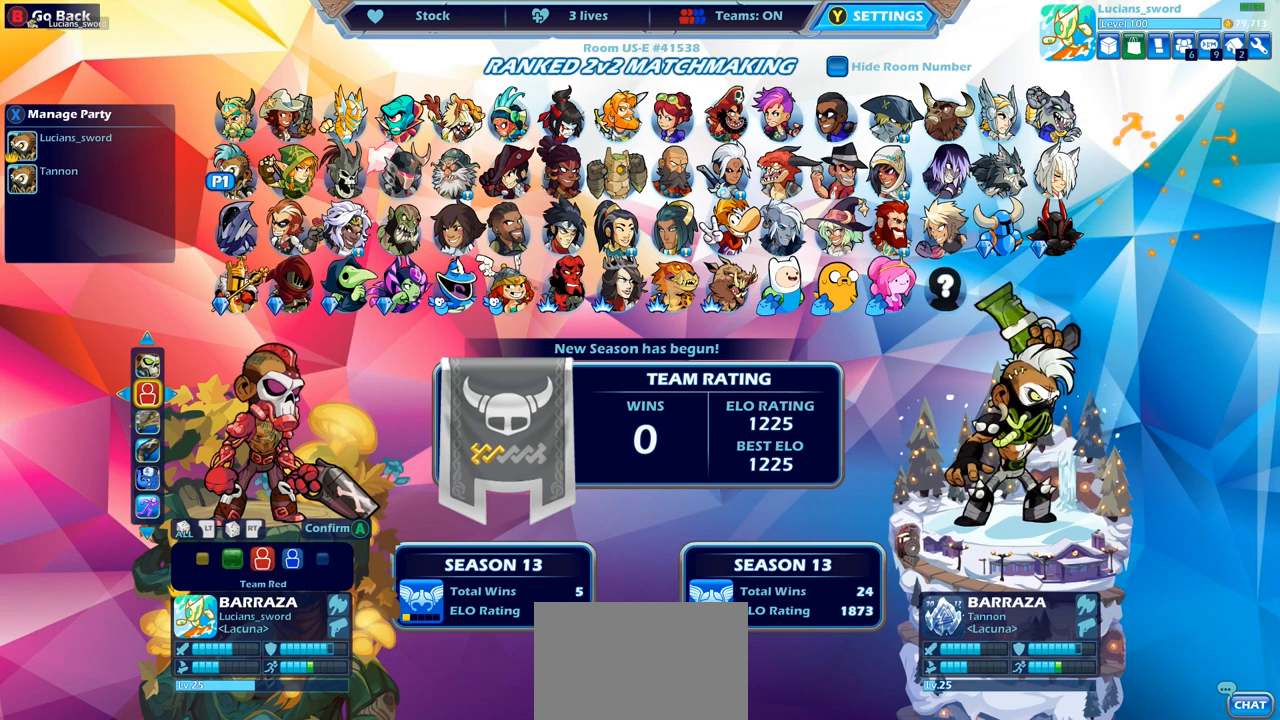
{"buttons": [], "left_stick": "center", "right_stick": "center", "events": [[83, "DPAD_LEFT", "down"], [217, "DPAD_LEFT", "up"], [283, "DPAD_LEFT", "down"], [383, "DPAD_LEFT", "up"]]}
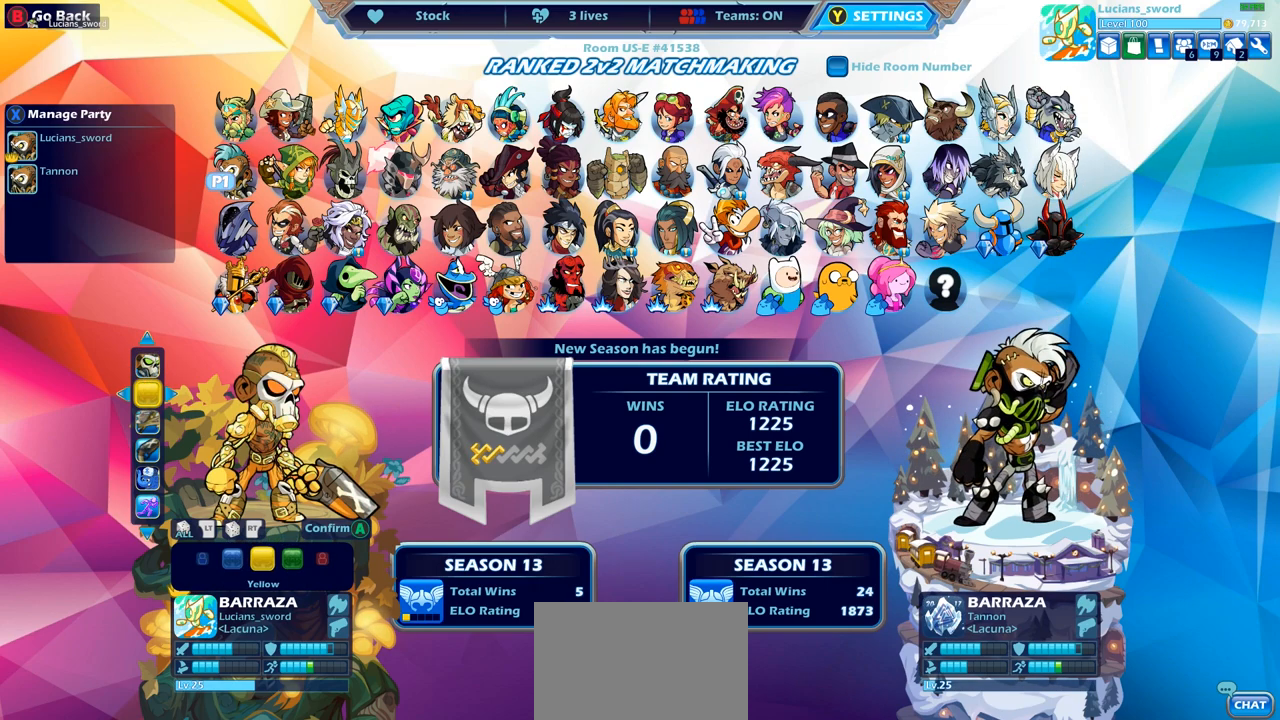
{"buttons": [], "left_stick": "center", "right_stick": "center", "events": [[350, "DPAD_LEFT", "down"], [450, "DPAD_LEFT", "up"]]}
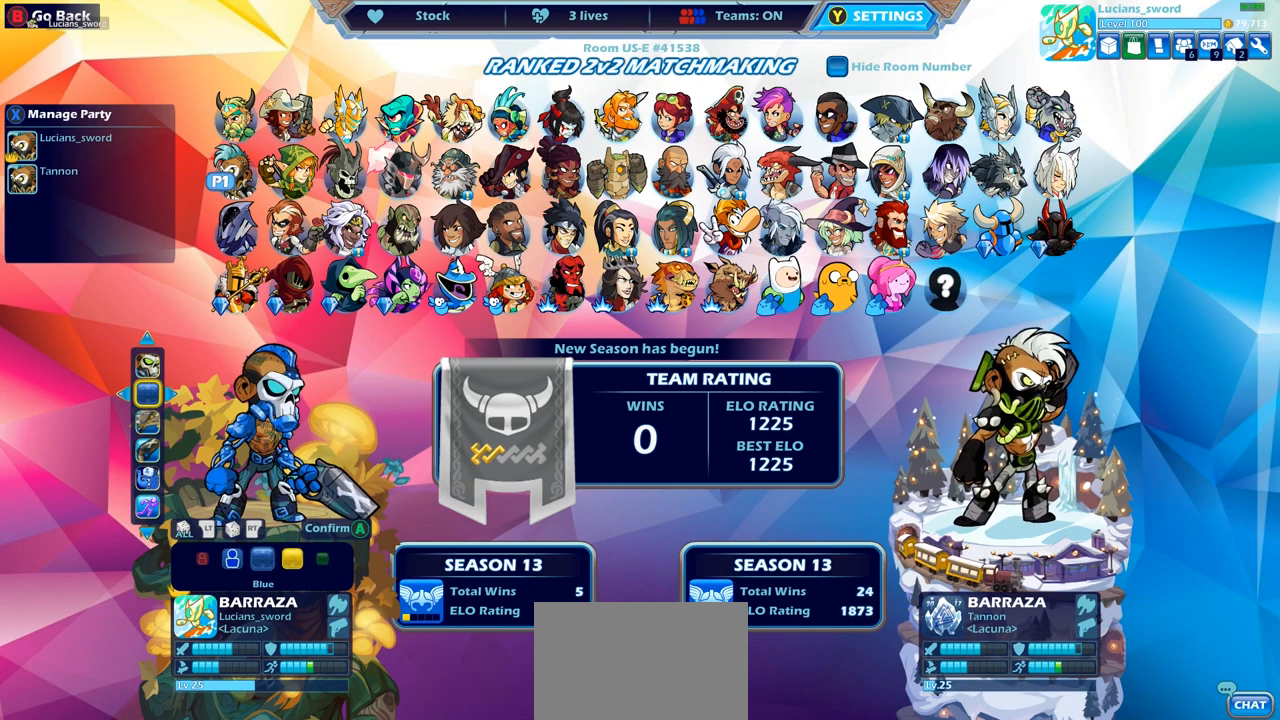
{"buttons": [], "left_stick": "center", "right_stick": "center", "events": [[33, "DPAD_LEFT", "down"], [117, "DPAD_LEFT", "up"], [183, "DPAD_LEFT", "down"], [267, "DPAD_LEFT", "up"], [333, "DPAD_LEFT", "down"], [417, "DPAD_LEFT", "up"]]}
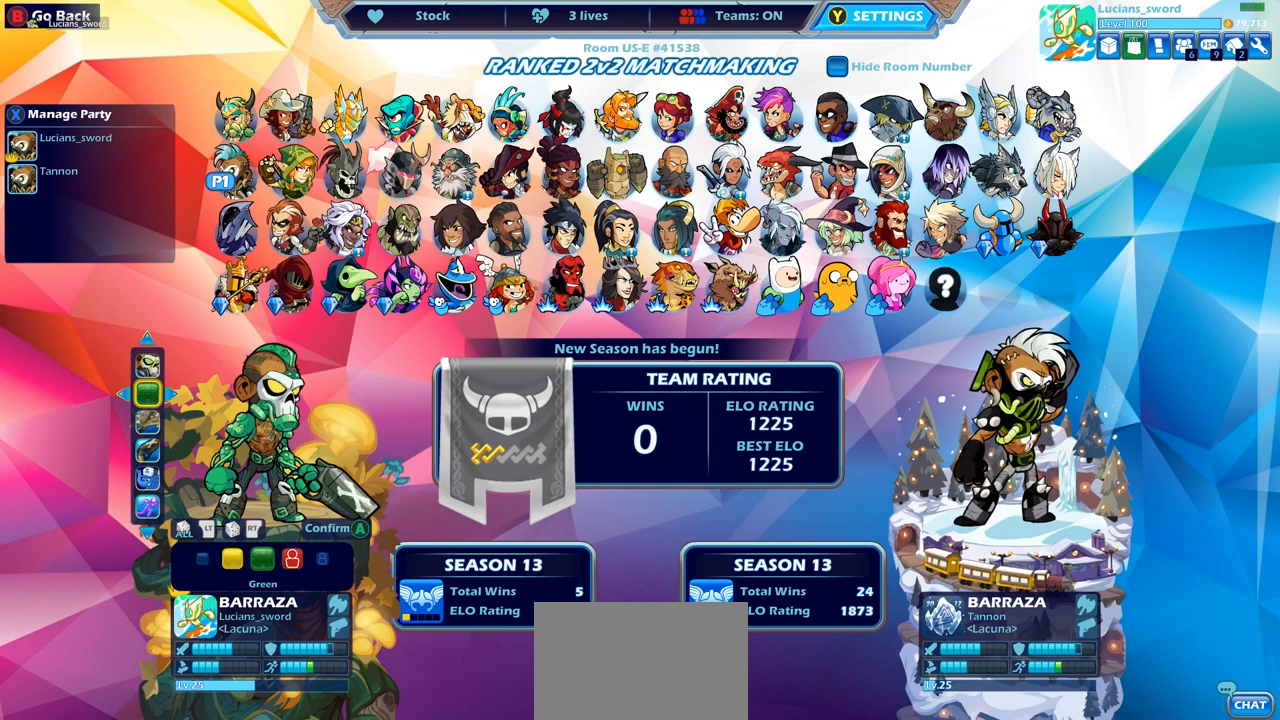
{"buttons": [], "left_stick": "center", "right_stick": "center", "events": [[83, "DPAD_LEFT", "down"], [133, "DPAD_LEFT", "up"], [383, "DPAD_RIGHT", "down"], [500, "DPAD_RIGHT", "up"]]}
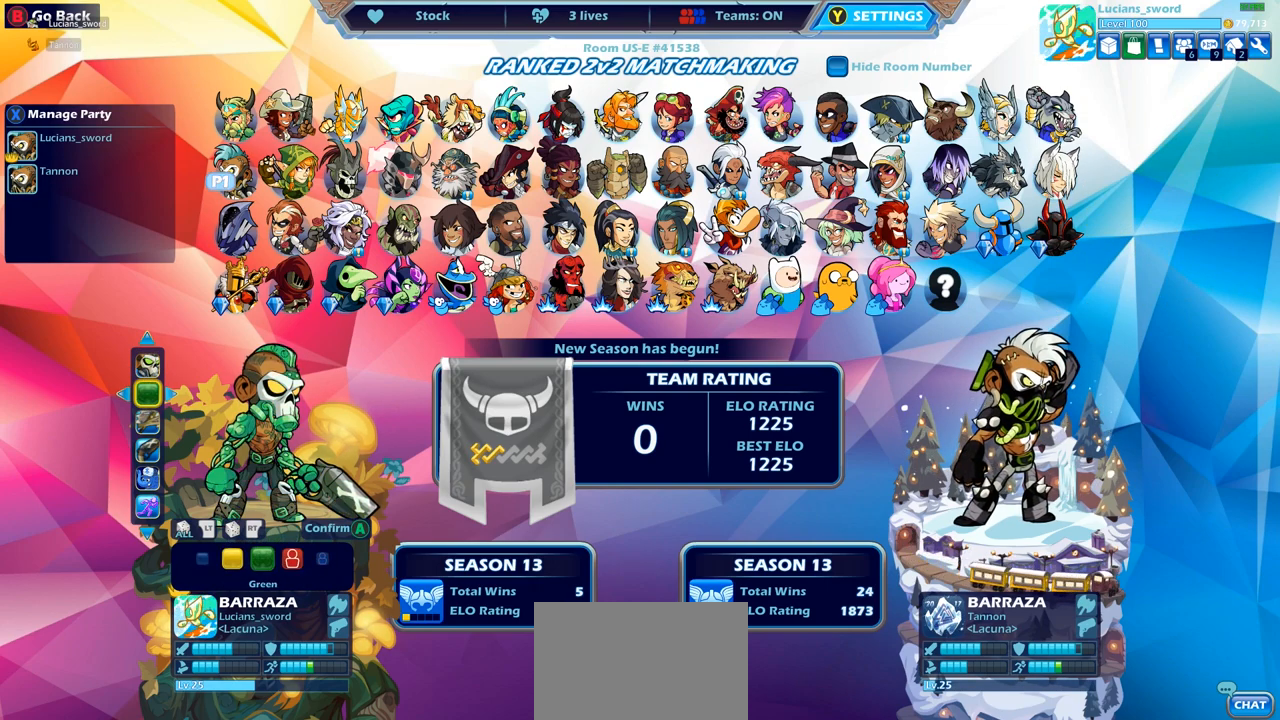
{"buttons": [], "left_stick": "center", "right_stick": "center", "events": [[317, "CROSS", "down"], [383, "CROSS", "up"]]}
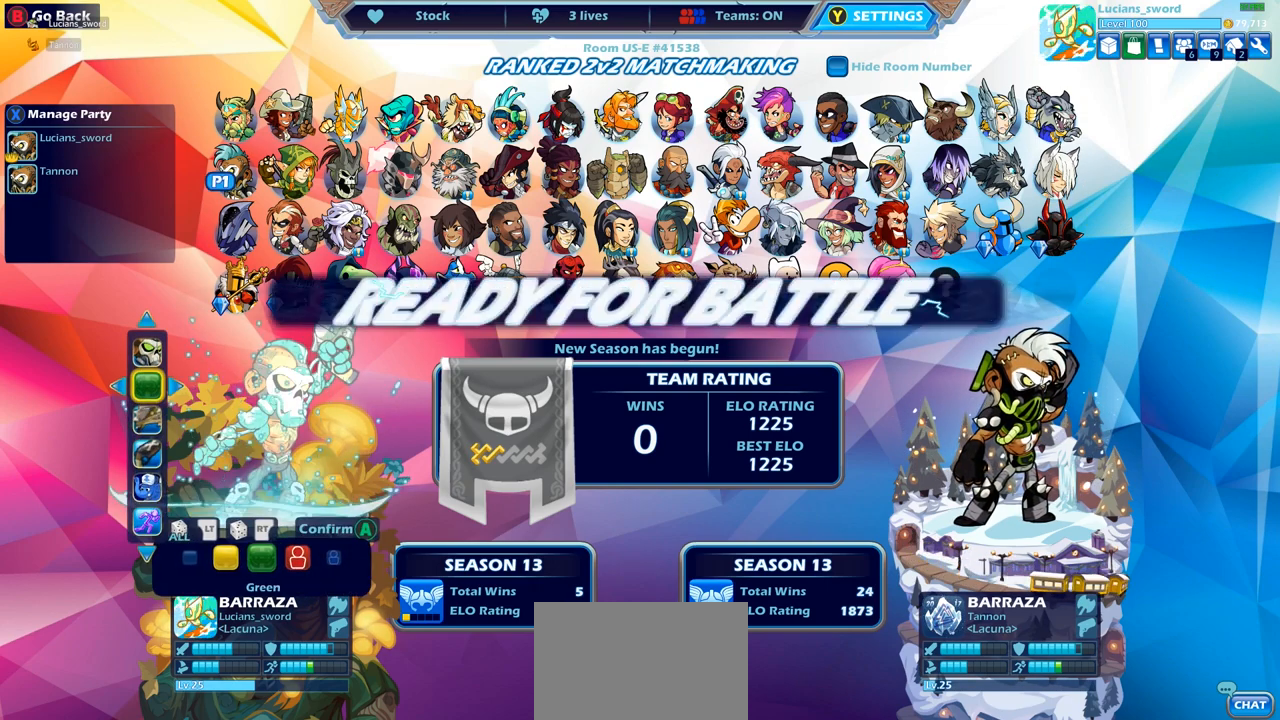
{"buttons": [], "left_stick": "center", "right_stick": "center", "events": []}
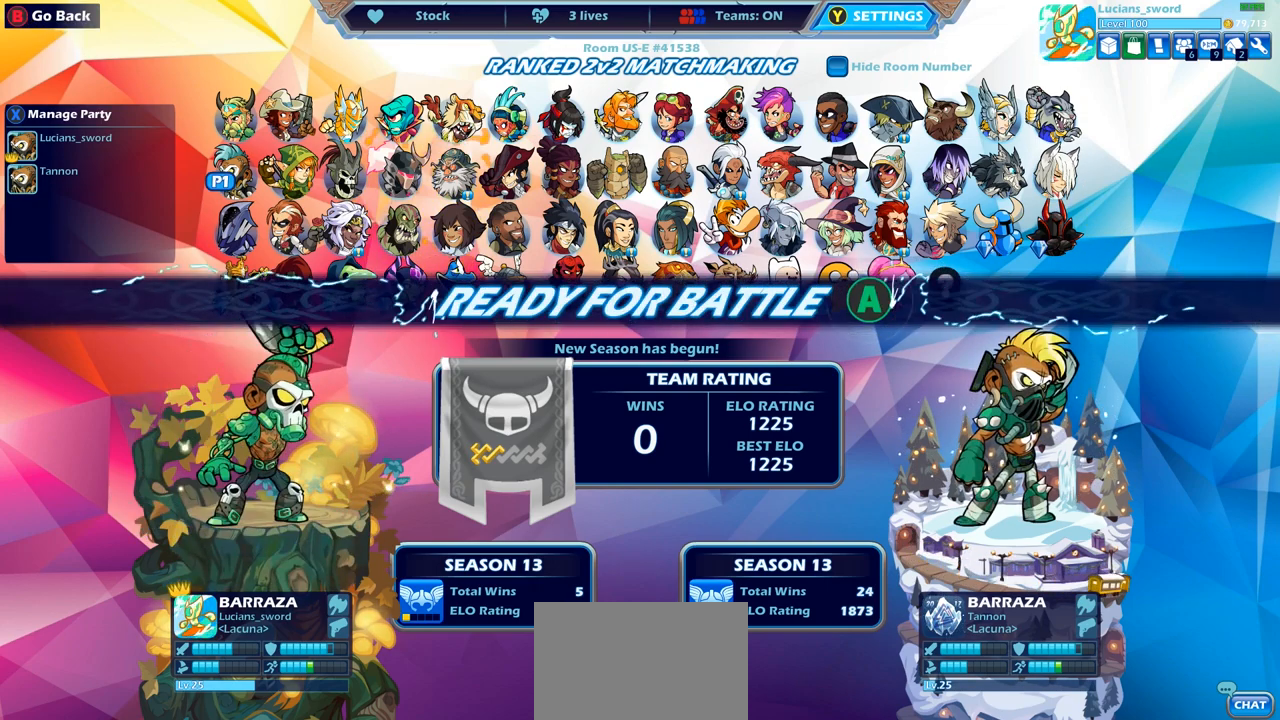
{"buttons": [], "left_stick": "center", "right_stick": "center", "events": []}
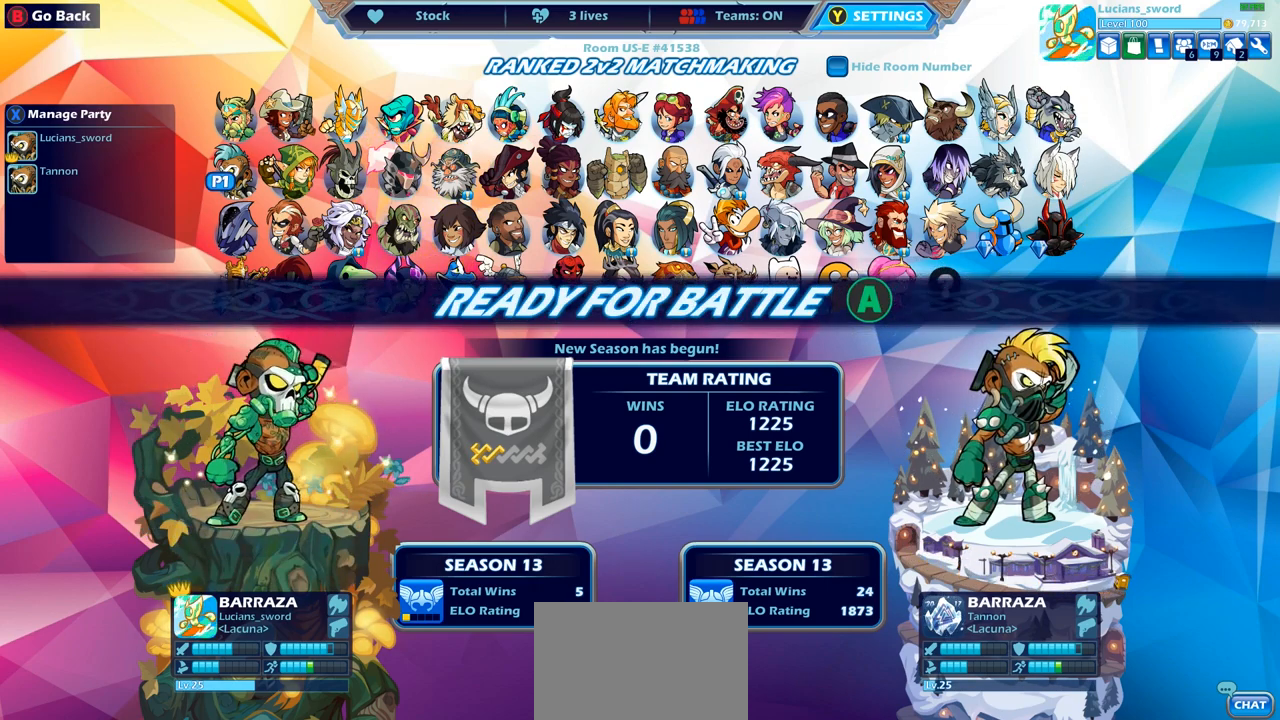
{"buttons": [], "left_stick": "center", "right_stick": "center", "events": []}
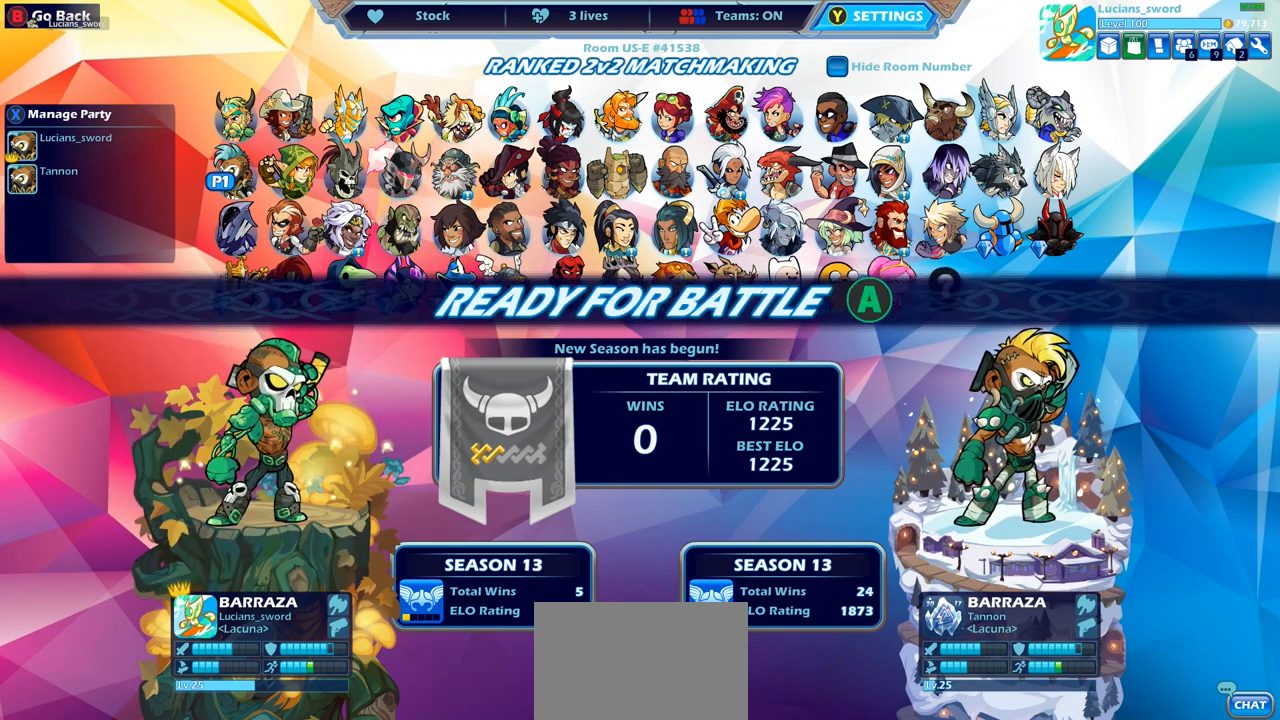
{"buttons": [], "left_stick": "center", "right_stick": "center", "events": []}
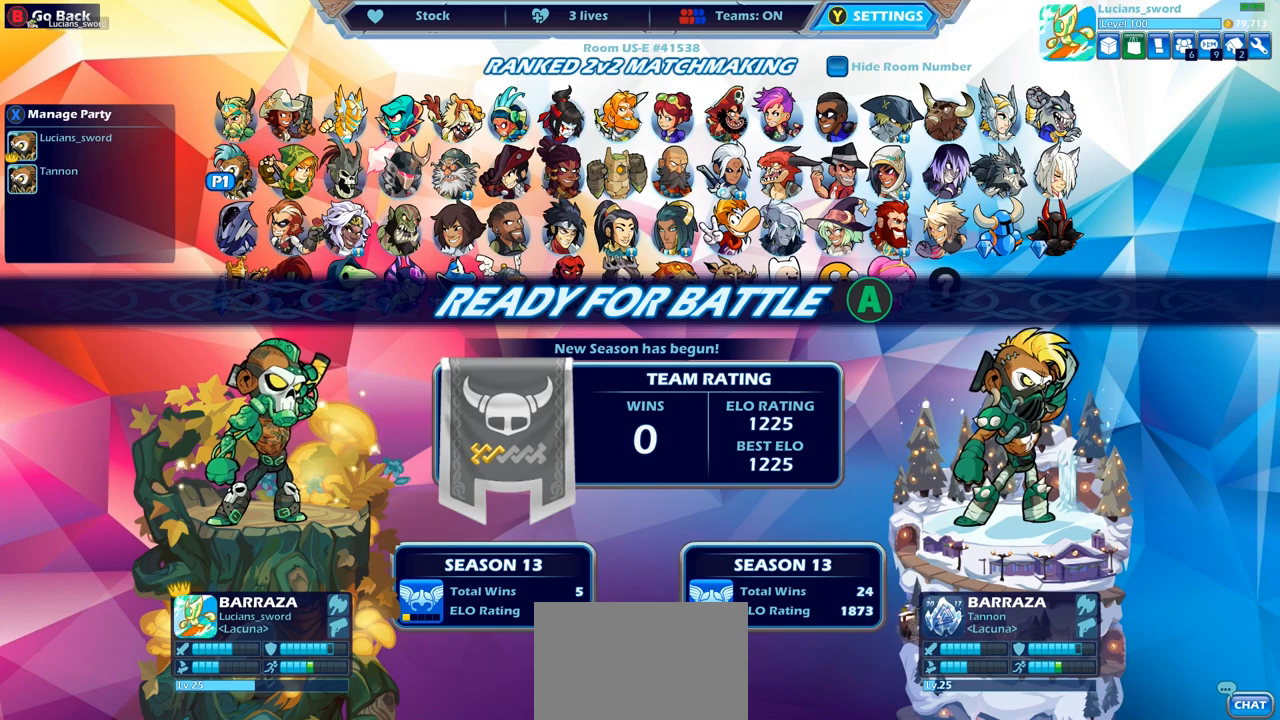
{"buttons": [], "left_stick": "center", "right_stick": "center", "events": []}
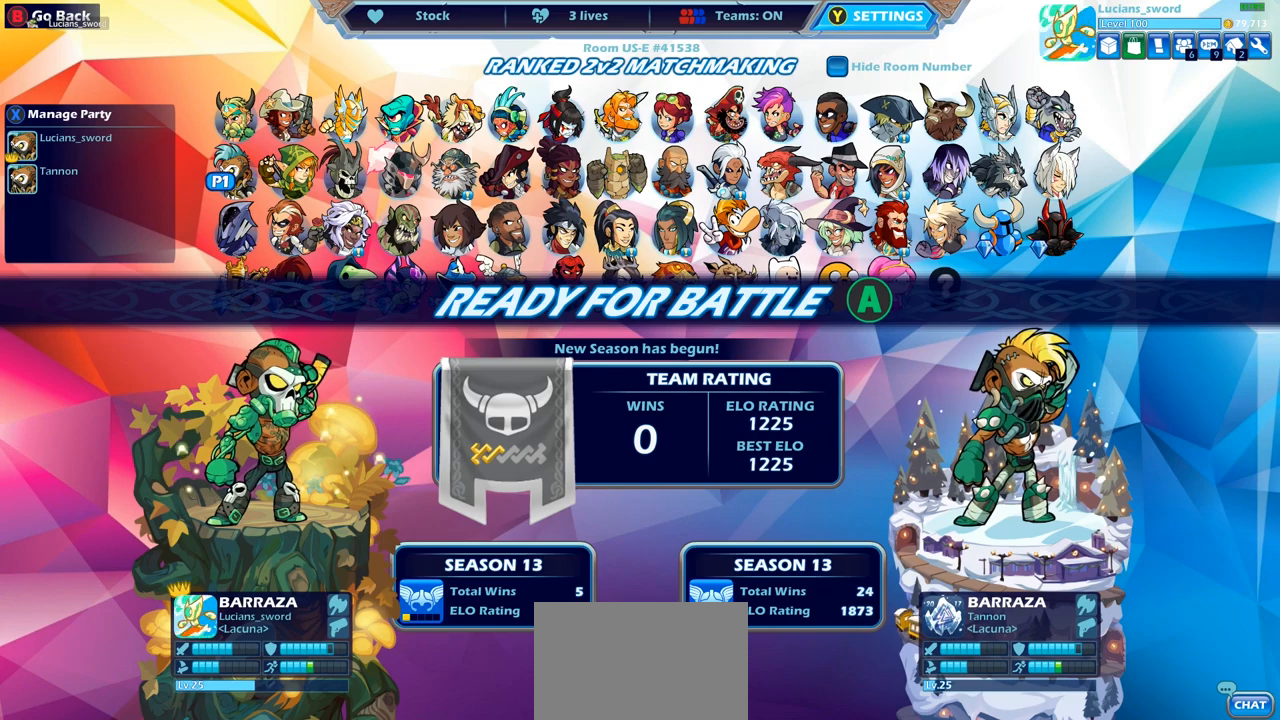
{"buttons": [], "left_stick": "center", "right_stick": "center", "events": []}
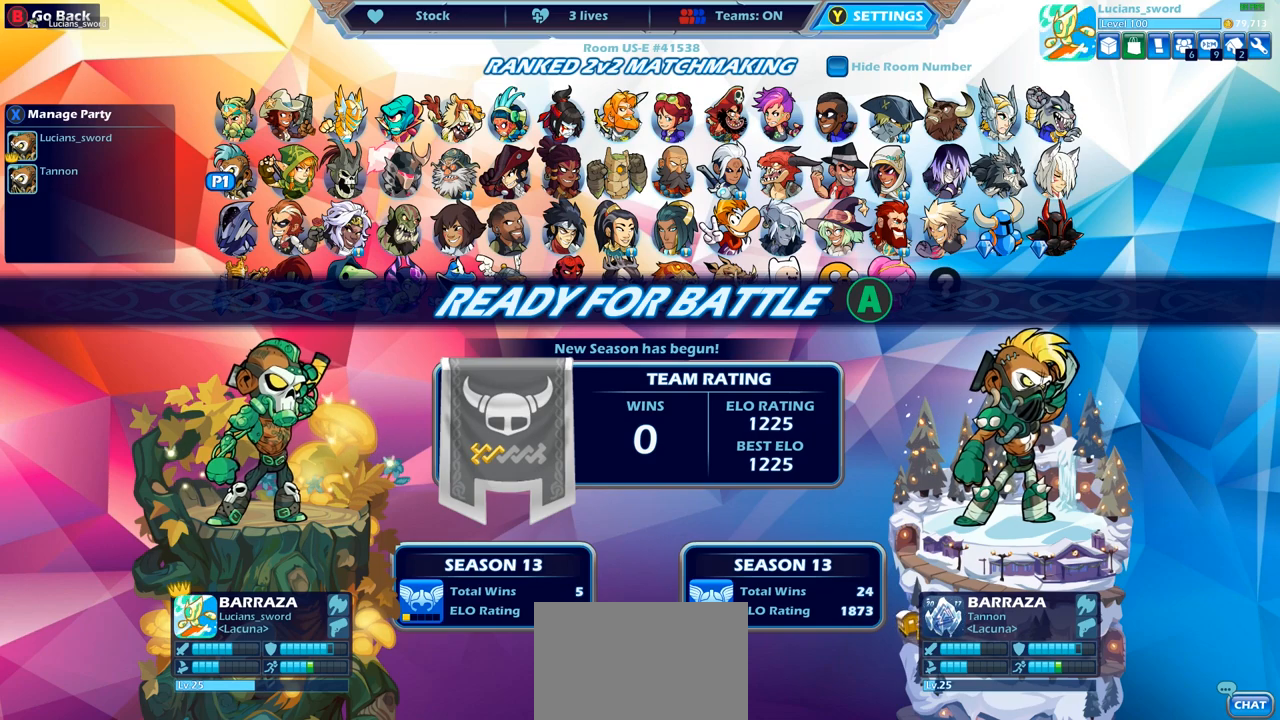
{"buttons": [], "left_stick": "center", "right_stick": "center", "events": [[267, "CROSS", "down"], [317, "CROSS", "up"]]}
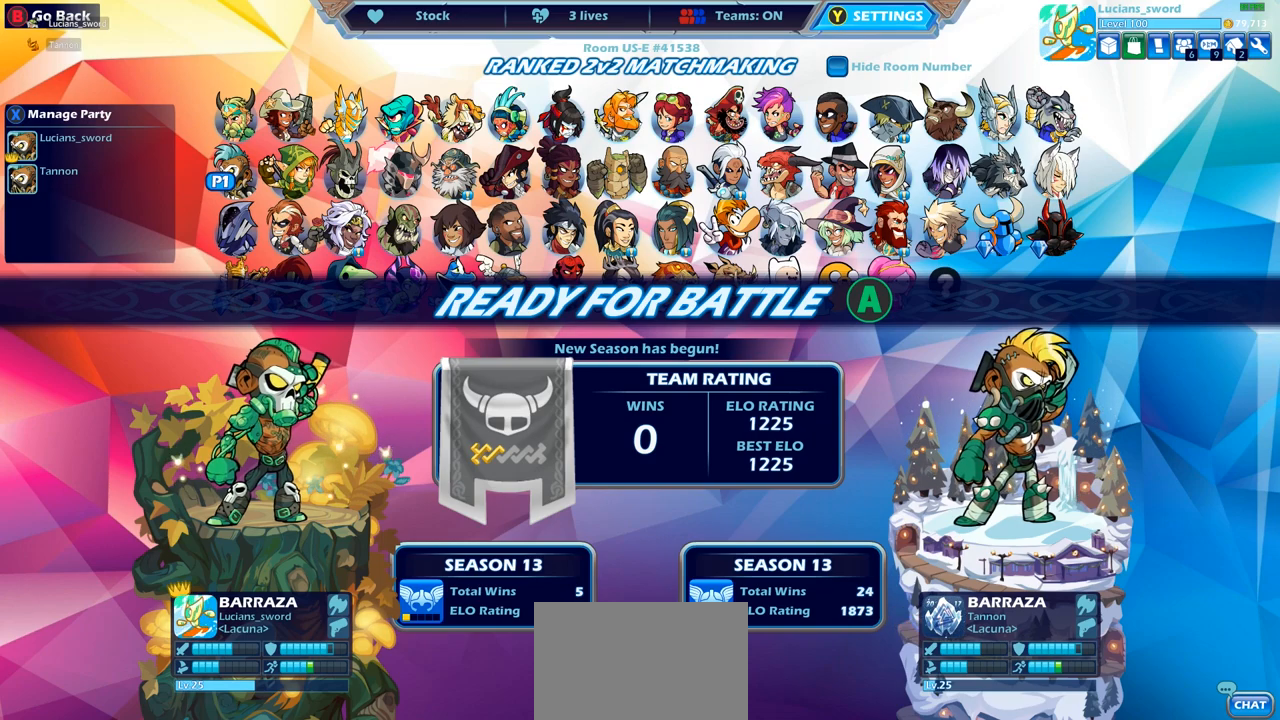
{"buttons": [], "left_stick": "center", "right_stick": "center", "events": []}
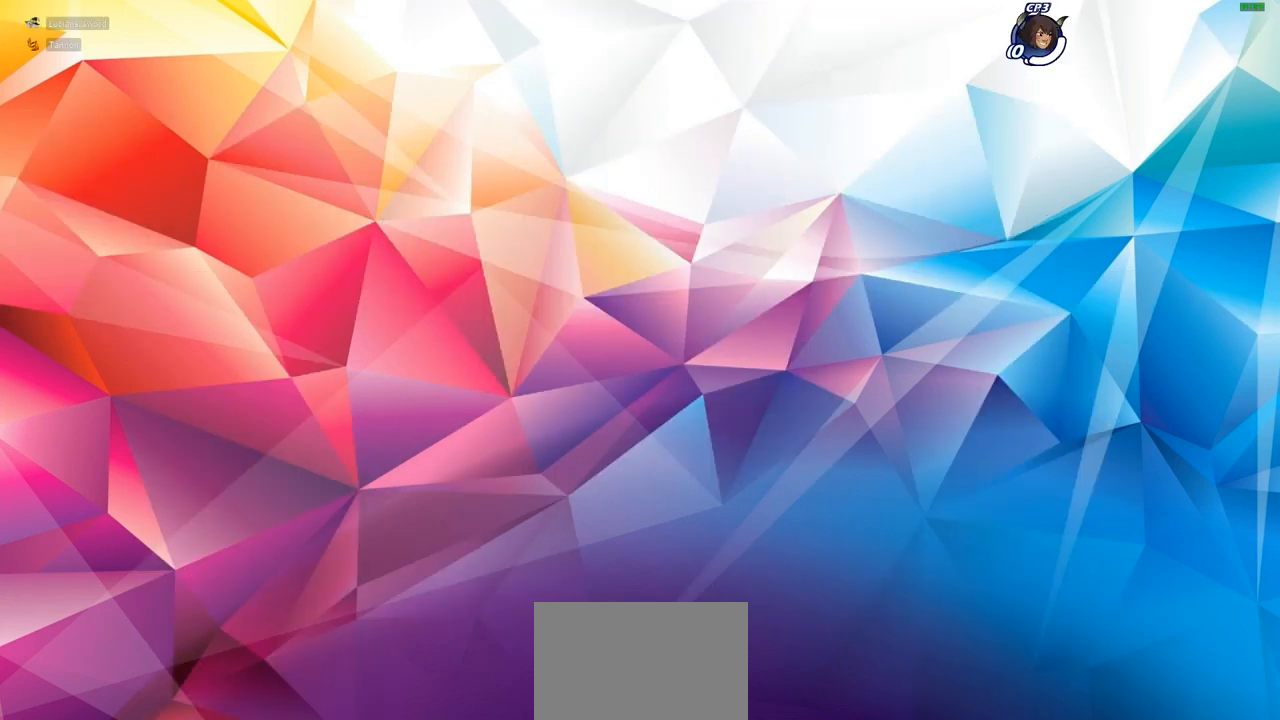
{"buttons": [], "left_stick": "center", "right_stick": "center", "events": []}
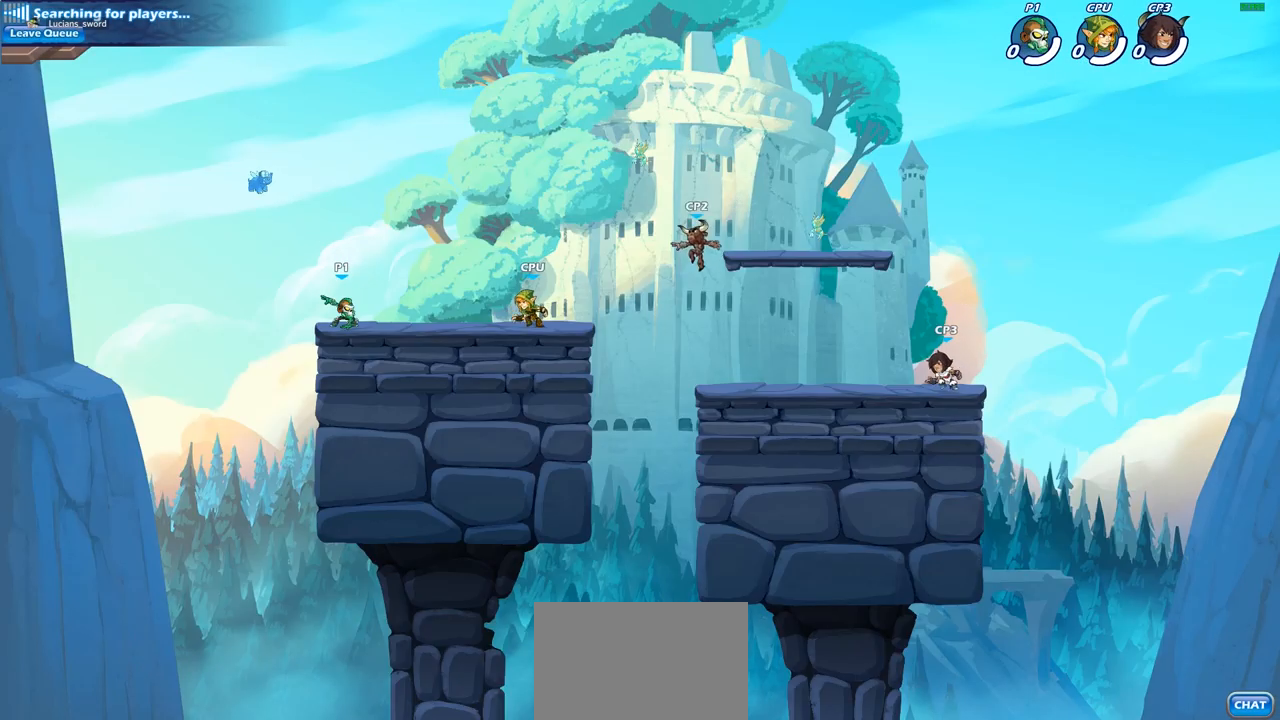
{"buttons": [], "left_stick": "up-right", "right_stick": "center", "events": [[250, "left_stick", "right"], [333, "R1", "down"], [333, "R2", "down"], [350, "left_stick", "up-right"], [367, "CROSS", "down"], [483, "CROSS", "up"], [483, "R1", "up"], [483, "R2", "up"]]}
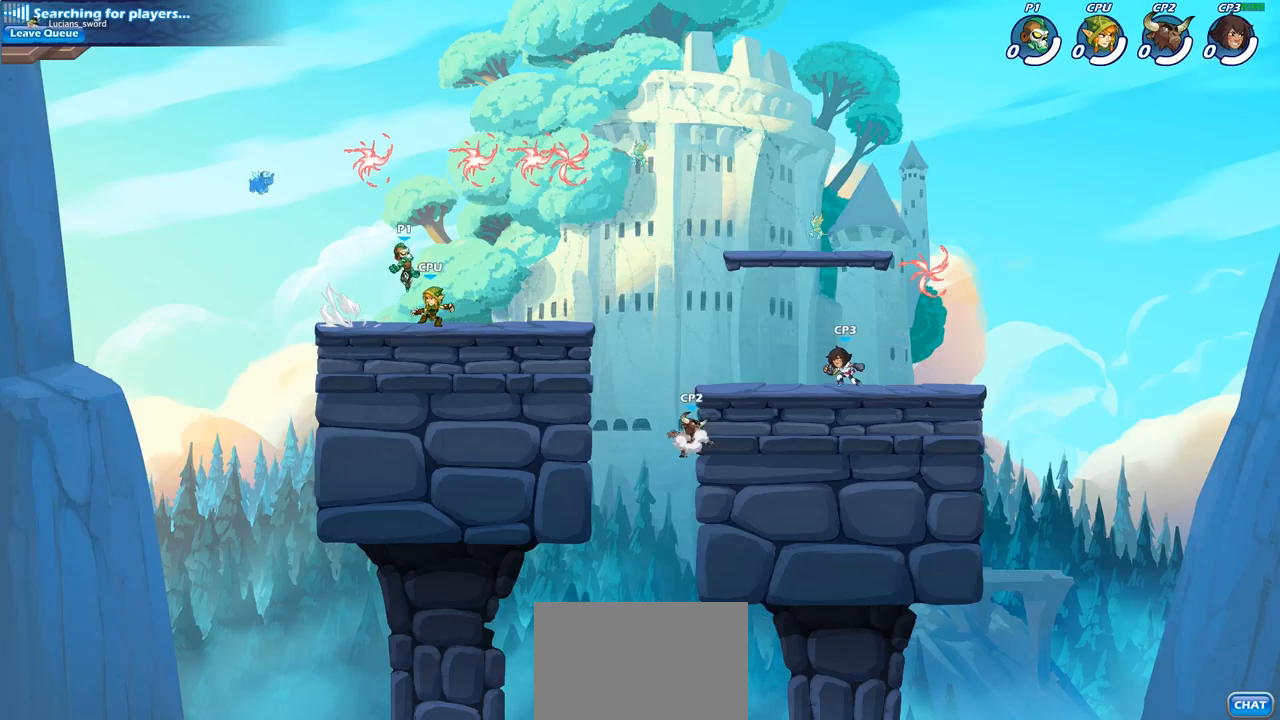
{"buttons": [], "left_stick": "down-left", "right_stick": "center", "events": [[50, "CROSS", "down"], [167, "CROSS", "up"], [250, "R1", "down"], [367, "R1", "up"], [367, "left_stick", "down-left"]]}
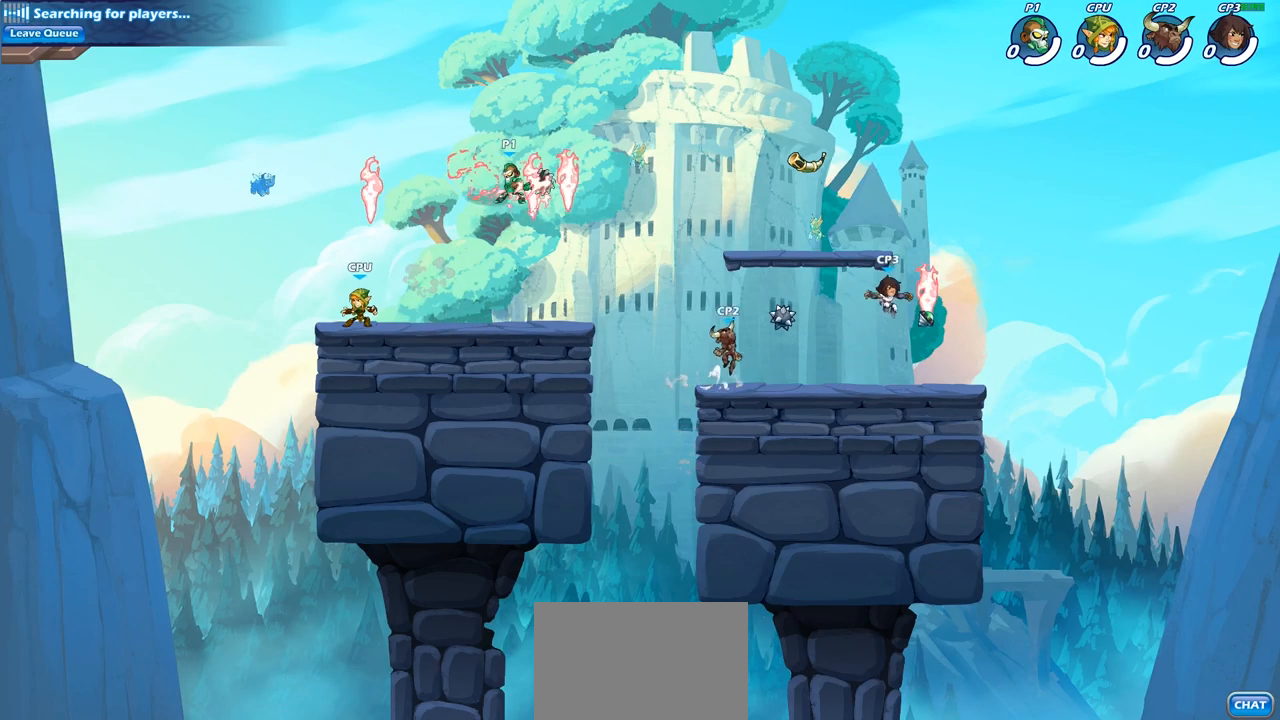
{"buttons": [], "left_stick": "left", "right_stick": "center", "events": [[133, "left_stick", "left"], [167, "SQUARE", "down"], [267, "SQUARE", "up"]]}
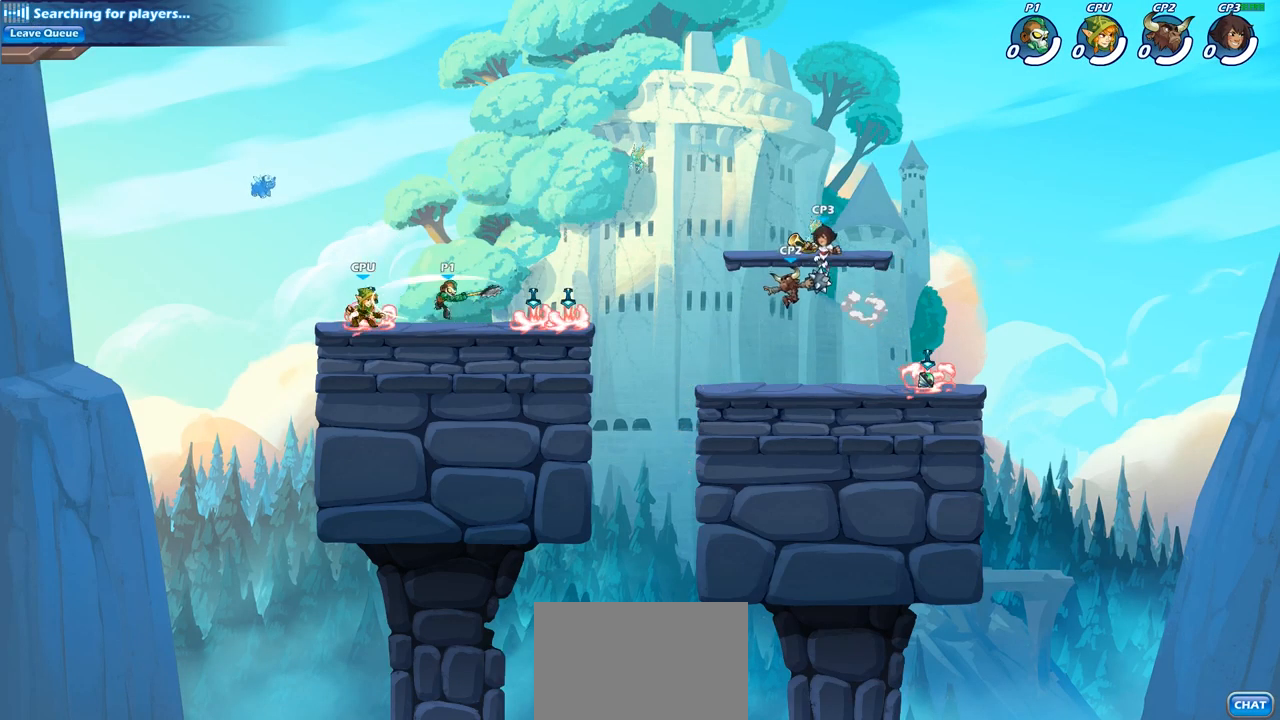
{"buttons": [], "left_stick": "center", "right_stick": "center", "events": [[200, "left_stick", "center"], [400, "SQUARE", "down"], [483, "SQUARE", "up"]]}